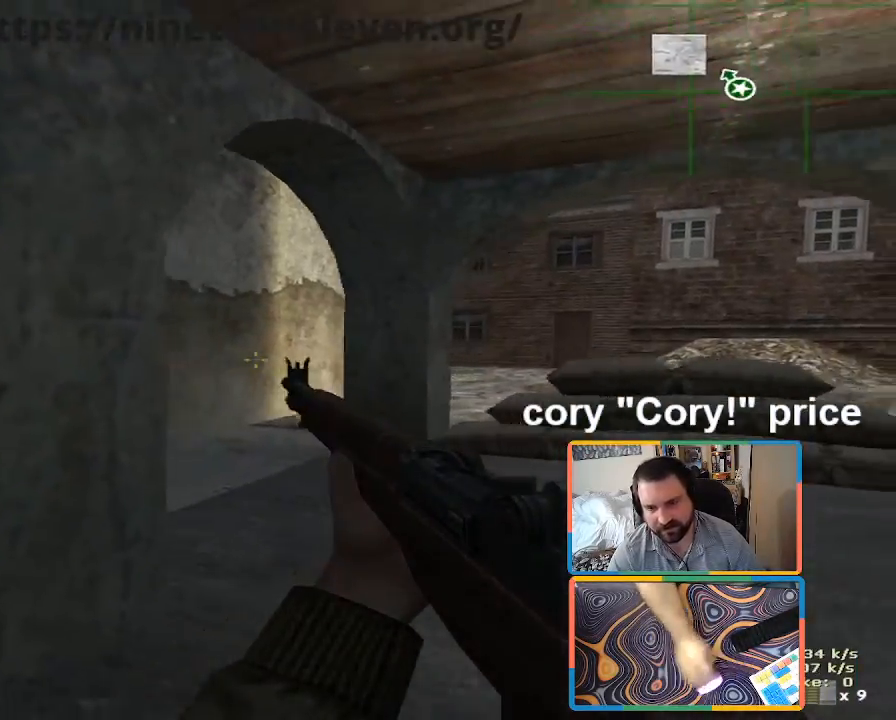
Gameplay with keyboard and mouse; each line is a JSON object with the keys and mouse buttons held at the frame after it. "events" lists presses ("down") and releases ("up") of "1", "2", "3", "4", "5", "a", "alt", "b", "c", "ctrl", "d", "e", "f", "g", "q", "r", "s", "shift", "space", "t", "tab", "tilde", "v", "w", "x", "z", "mouse_left", "mouse_wheel", "mouse_right", "mouse_mb4" and "mouse_mb5" between this image and that frame as [ms after this image, input, new state], when the widget could be followed in between. "mouse_left", "mouse_wheel", "mouse_right", "mouse_mb4", "mouse_mb5" = the "left", "wheel", "right", "mb4", "mb5" buttons of the "mouse" list. No other keys are recorded. "wheel" means that the mouse wheel is clicked or scrolled. Mouse movement is not recorded.
{"keys": [], "mouse": [], "events": [[250, "s", "down"], [383, "s", "up"]]}
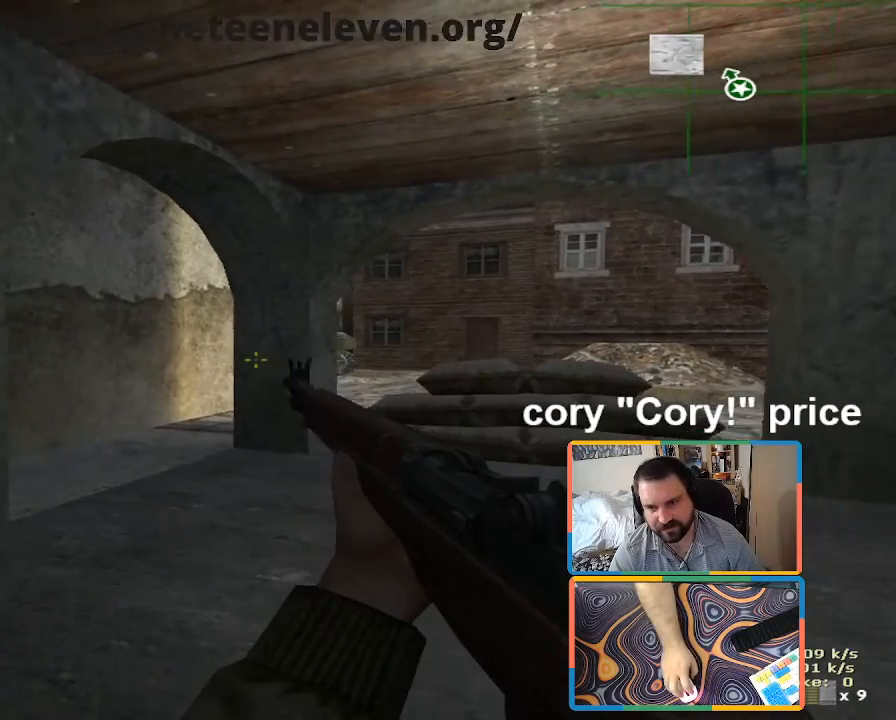
{"keys": [], "mouse": [], "events": [[166, "s", "down"], [366, "s", "up"]]}
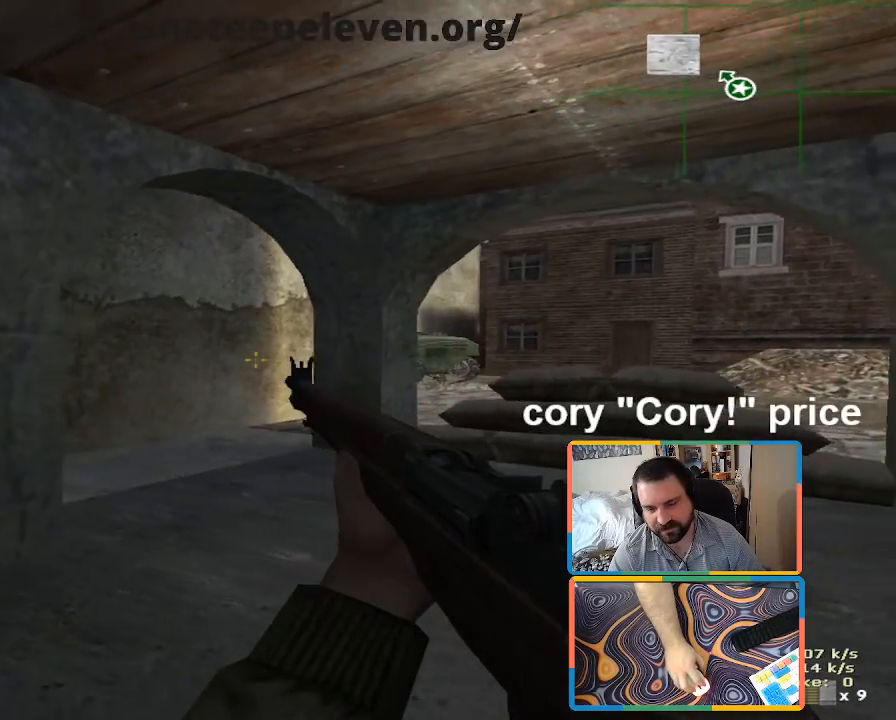
{"keys": [], "mouse": [], "events": []}
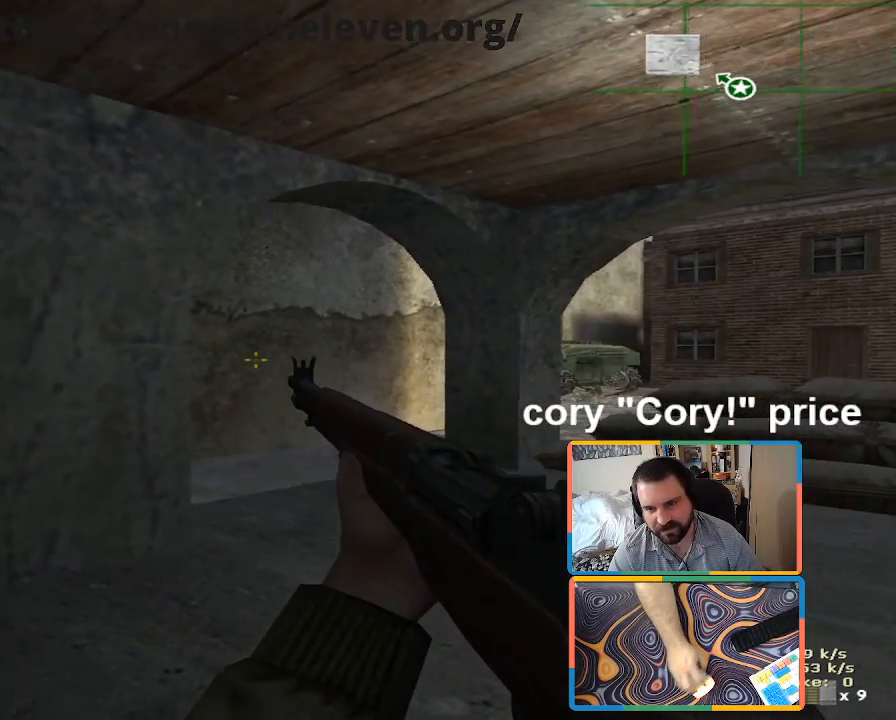
{"keys": [], "mouse": [], "events": []}
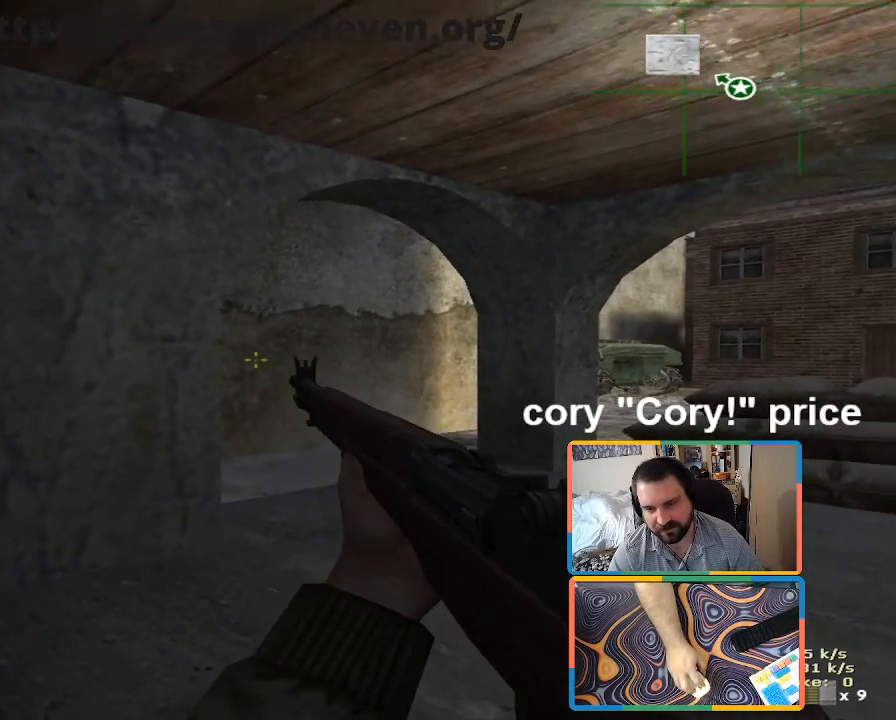
{"keys": [], "mouse": [], "events": []}
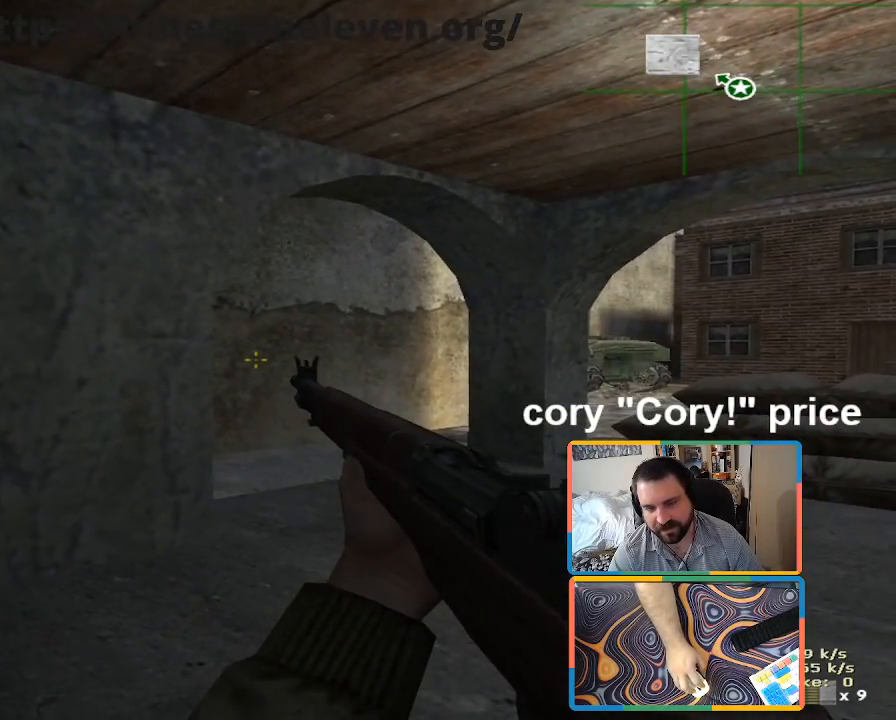
{"keys": [], "mouse": [], "events": []}
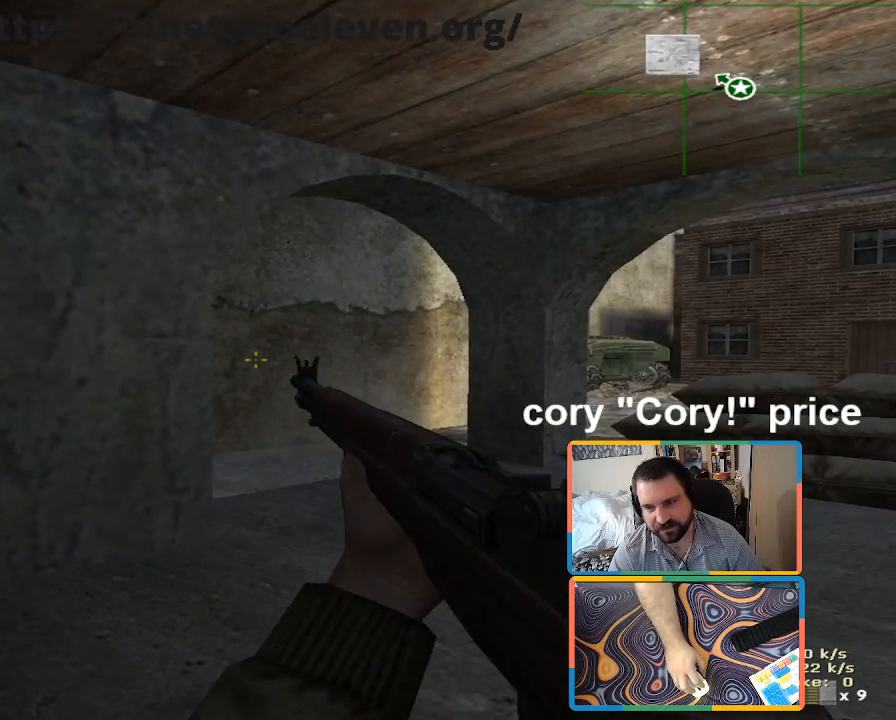
{"keys": [], "mouse": [], "events": [[350, "w", "down"], [483, "w", "up"]]}
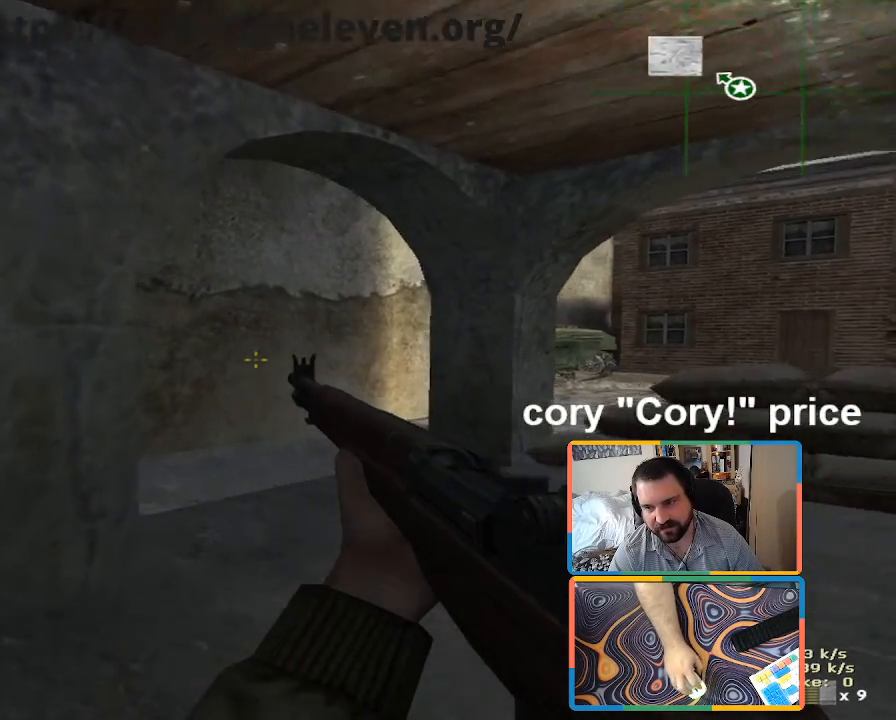
{"keys": ["d"], "mouse": [], "events": [[266, "d", "down"]]}
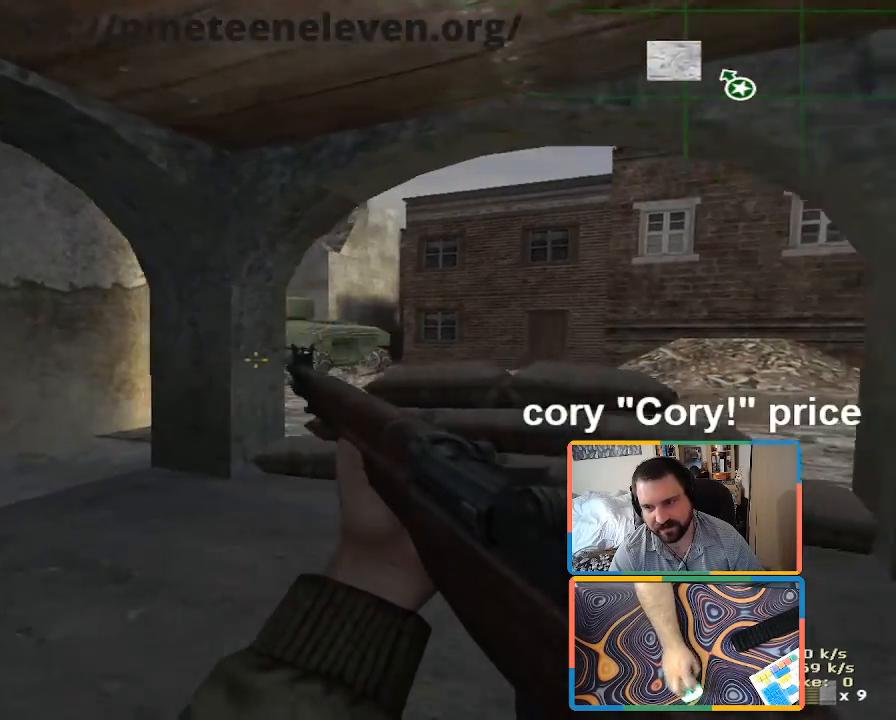
{"keys": ["a", "d"], "mouse": [], "events": [[50, "d", "up"], [100, "a", "down"], [133, "a", "up"], [333, "d", "down"], [466, "a", "down"]]}
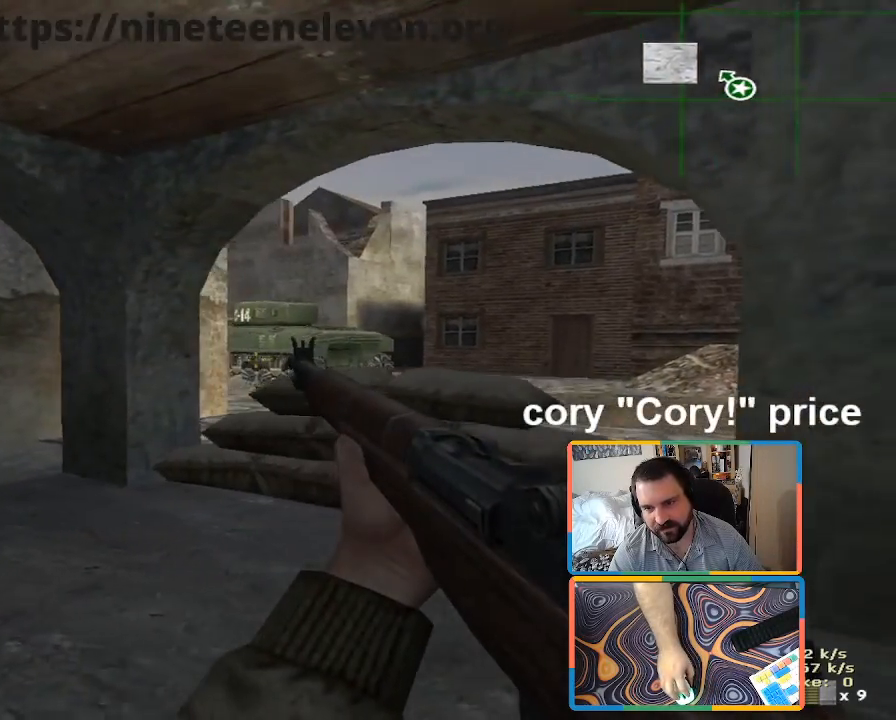
{"keys": ["d"], "mouse": [], "events": [[16, "d", "up"], [16, "w", "down"], [66, "a", "up"], [150, "d", "down"], [250, "w", "up"]]}
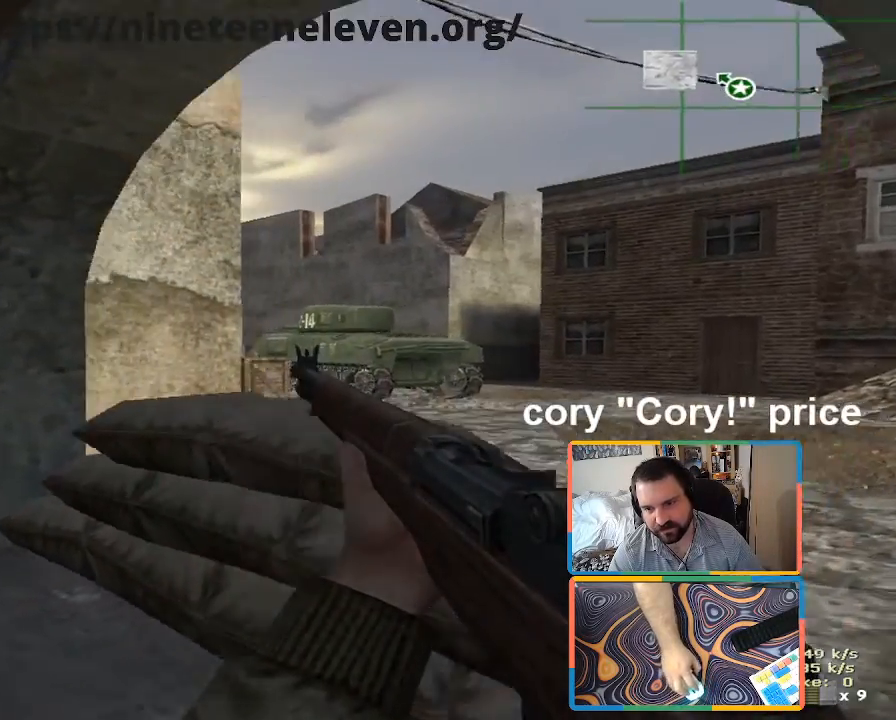
{"keys": ["a", "s"], "mouse": [], "events": [[33, "a", "down"], [83, "d", "up"], [116, "a", "up"], [350, "a", "down"], [450, "s", "down"]]}
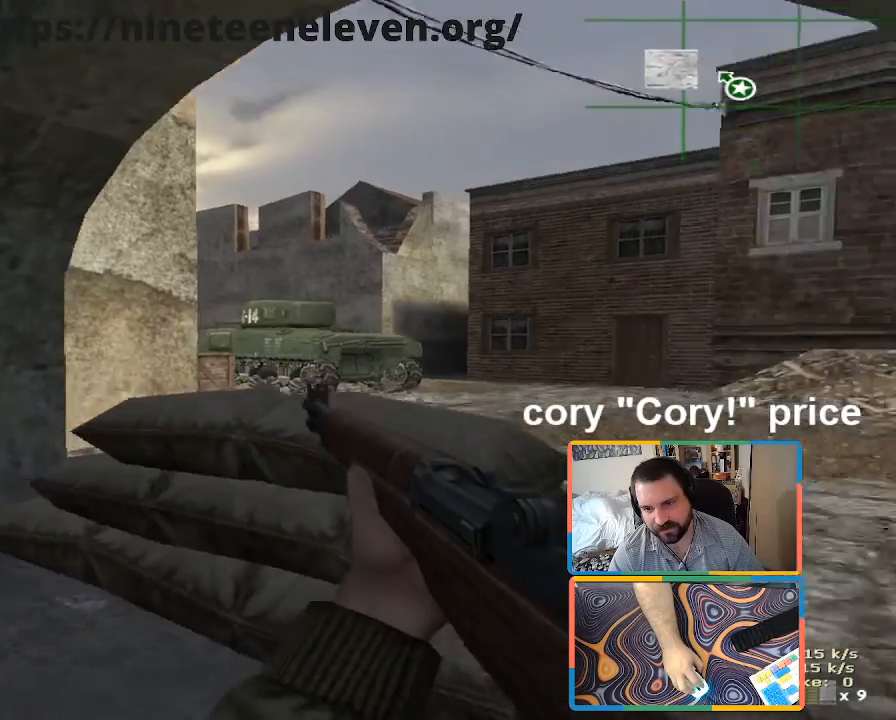
{"keys": ["d"], "mouse": [], "events": [[100, "a", "up"], [466, "d", "down"], [466, "s", "up"]]}
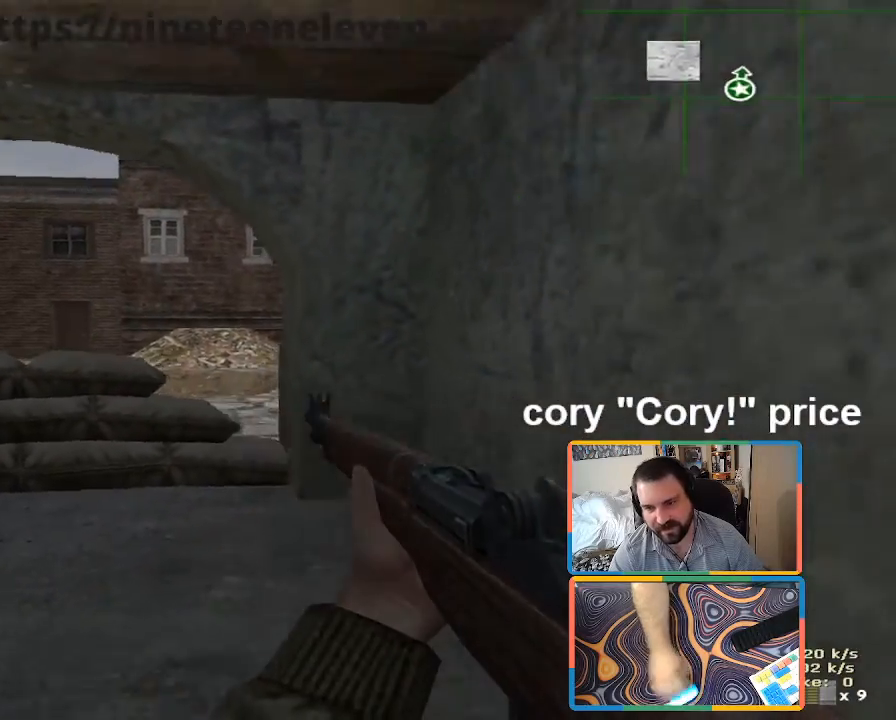
{"keys": ["d", "shift", "w"], "mouse": [], "events": [[100, "w", "down"], [150, "shift", "down"]]}
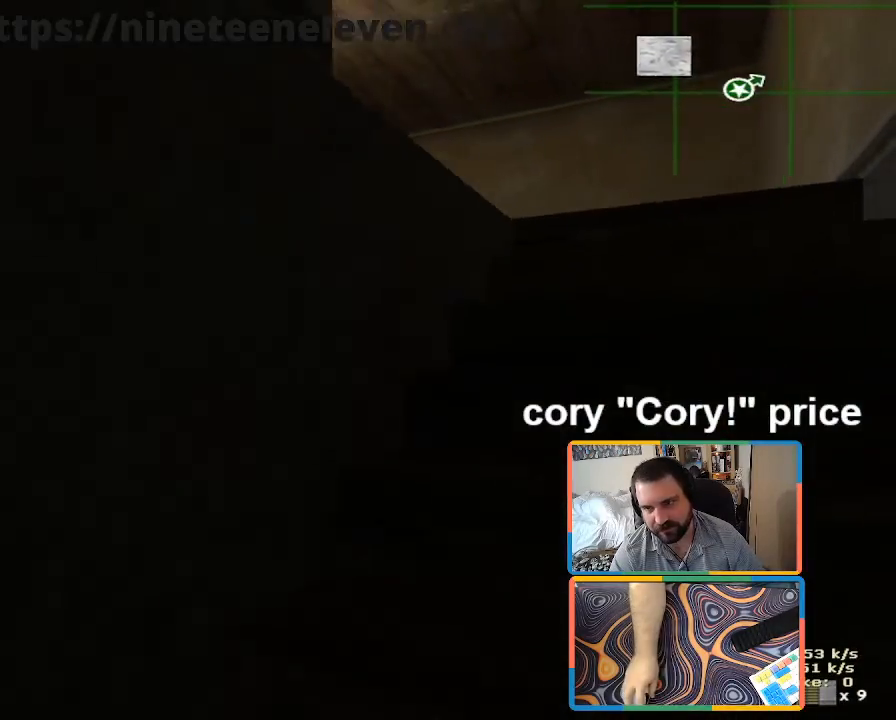
{"keys": ["d", "shift", "w"], "mouse": [], "events": [[166, "d", "up"], [316, "d", "down"]]}
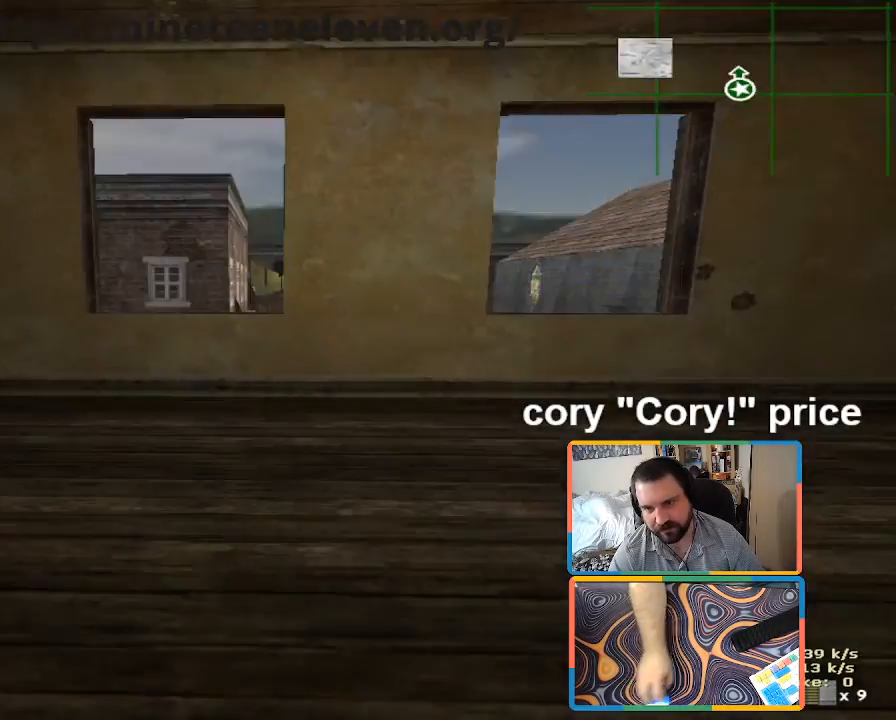
{"keys": ["ctrl"], "mouse": [], "events": [[100, "shift", "up"], [183, "ctrl", "down"], [233, "d", "up"], [233, "w", "up"], [283, "ctrl", "up"], [333, "ctrl", "down"]]}
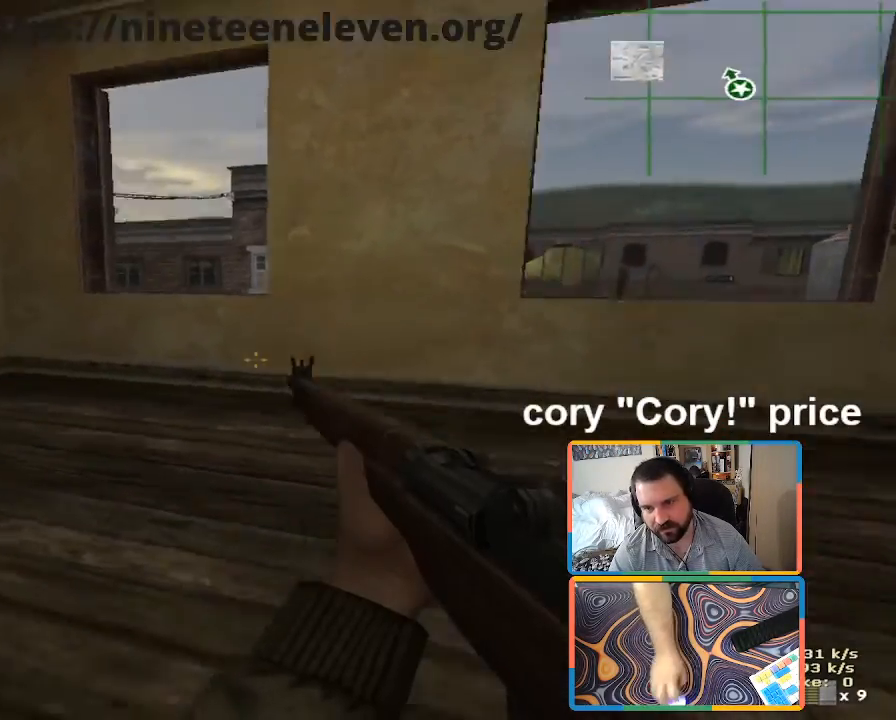
{"keys": ["d"], "mouse": [], "events": [[100, "d", "down"], [100, "w", "down"], [150, "ctrl", "up"], [350, "w", "up"]]}
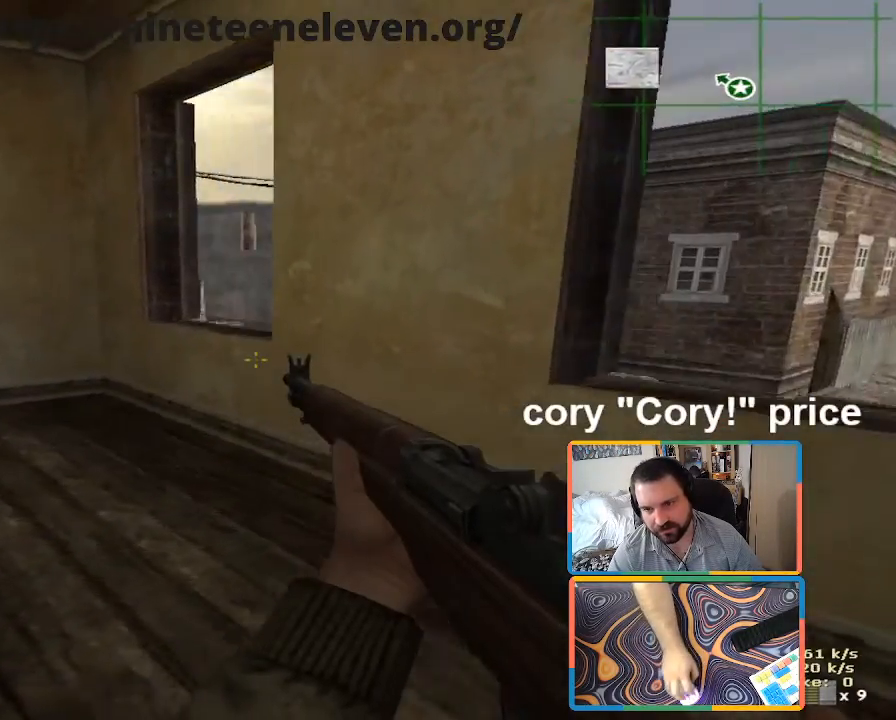
{"keys": [], "mouse": [], "events": [[33, "a", "down"], [83, "d", "up"], [116, "a", "up"], [266, "w", "down"], [316, "d", "down"], [400, "w", "up"], [500, "d", "up"]]}
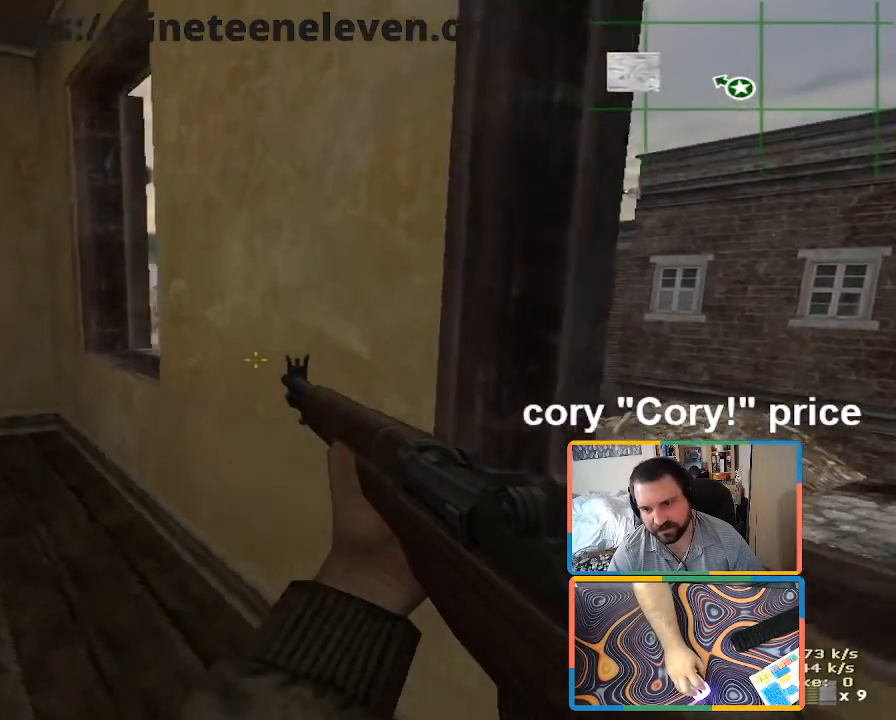
{"keys": [], "mouse": [], "events": [[50, "a", "down"], [133, "a", "up"], [183, "s", "down"], [283, "s", "up"]]}
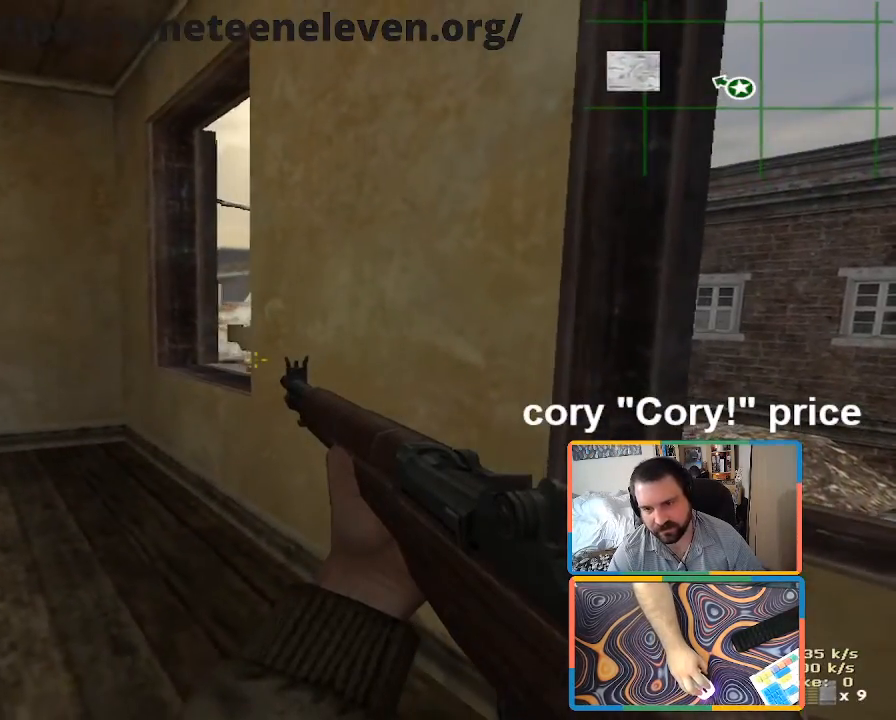
{"keys": [], "mouse": [], "events": [[200, "a", "down"], [250, "a", "up"], [383, "d", "down"], [433, "d", "up"]]}
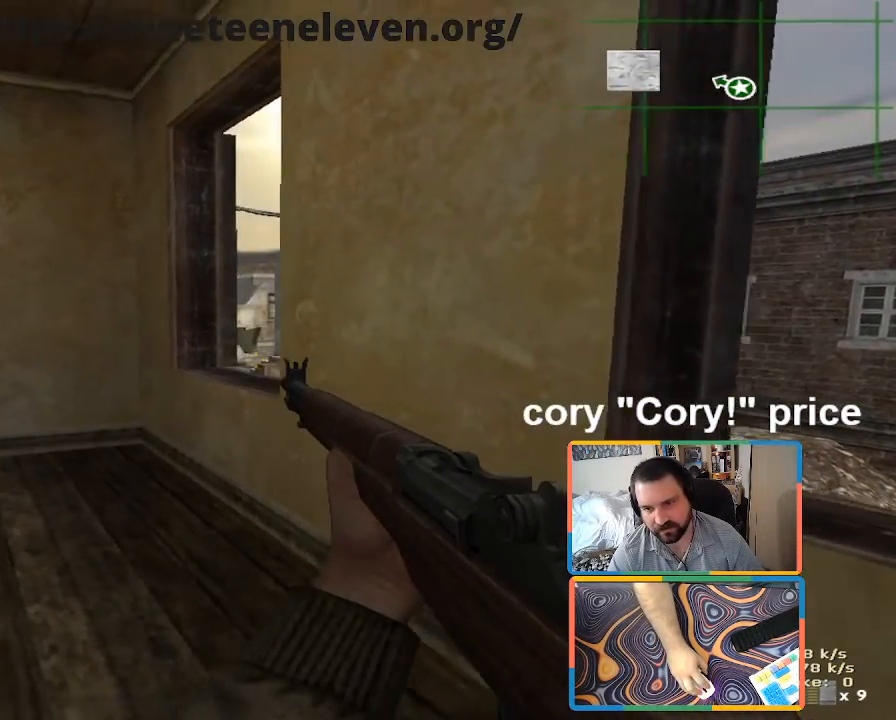
{"keys": [], "mouse": [], "events": []}
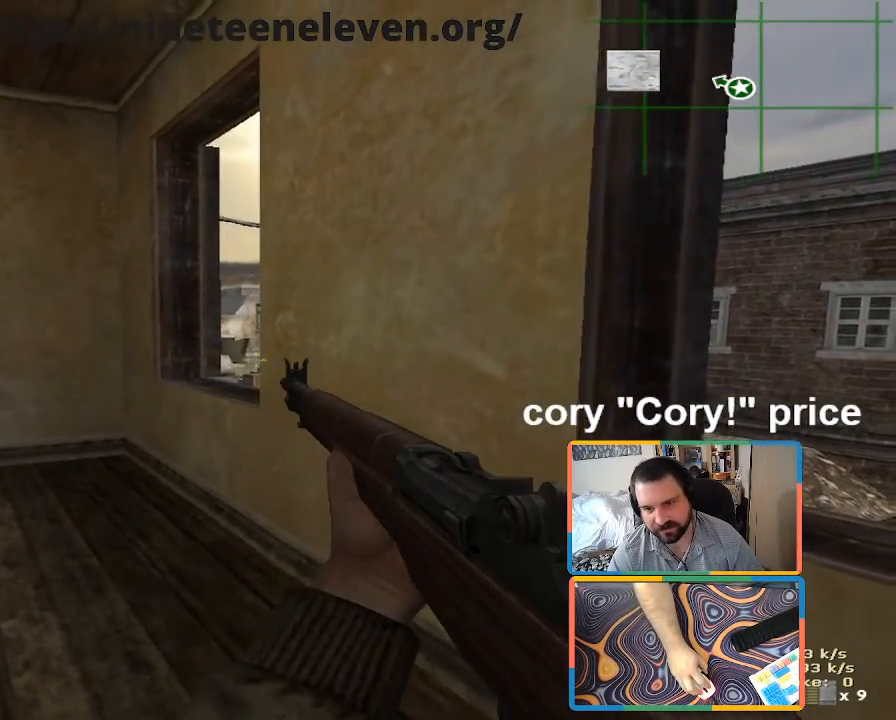
{"keys": [], "mouse": [], "events": []}
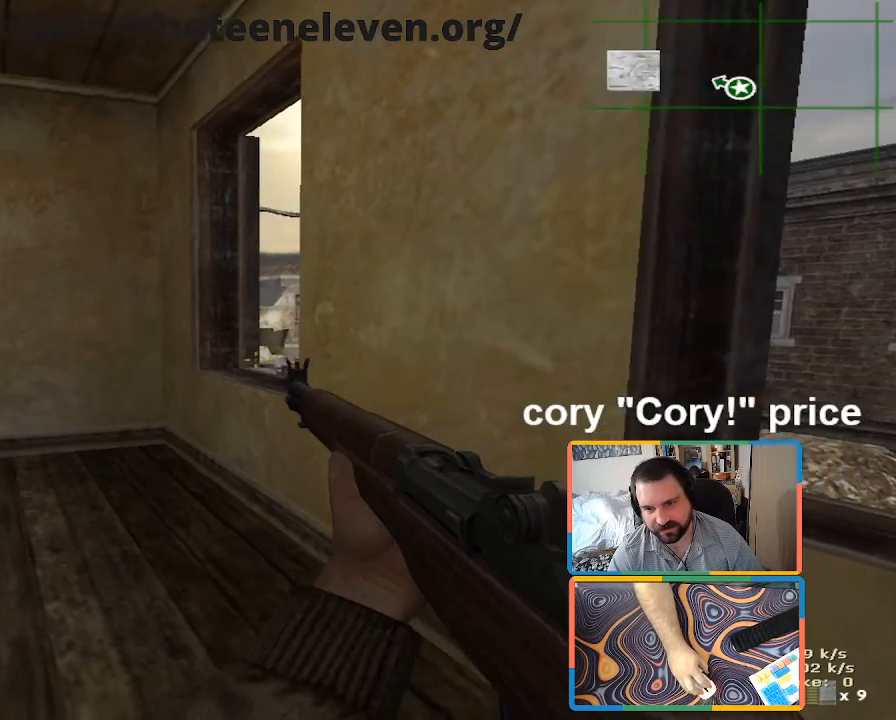
{"keys": [], "mouse": [], "events": []}
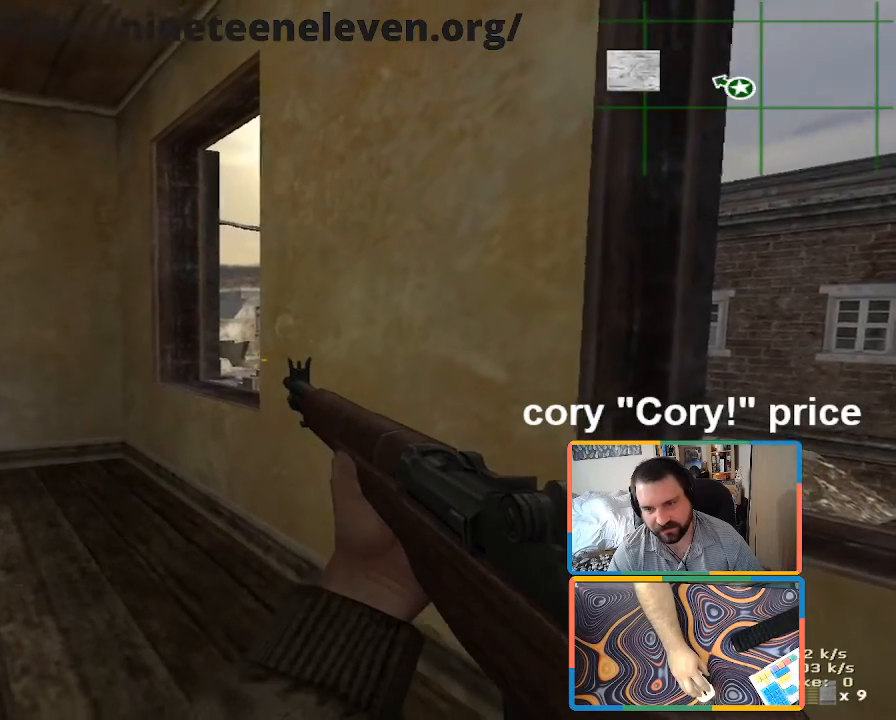
{"keys": [], "mouse": [], "events": []}
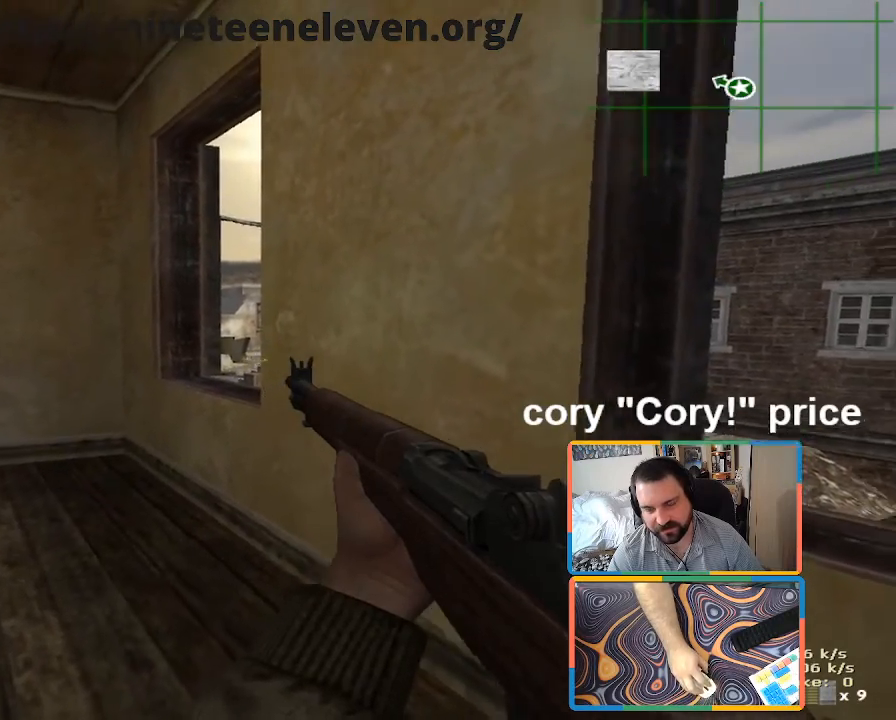
{"keys": [], "mouse": [], "events": []}
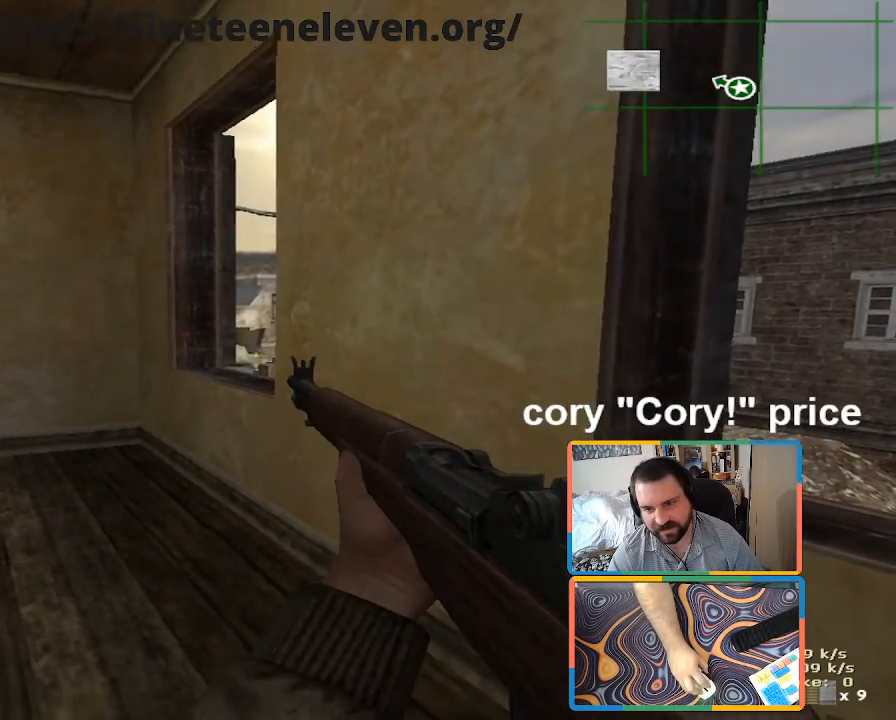
{"keys": ["w"], "mouse": [], "events": [[483, "w", "down"]]}
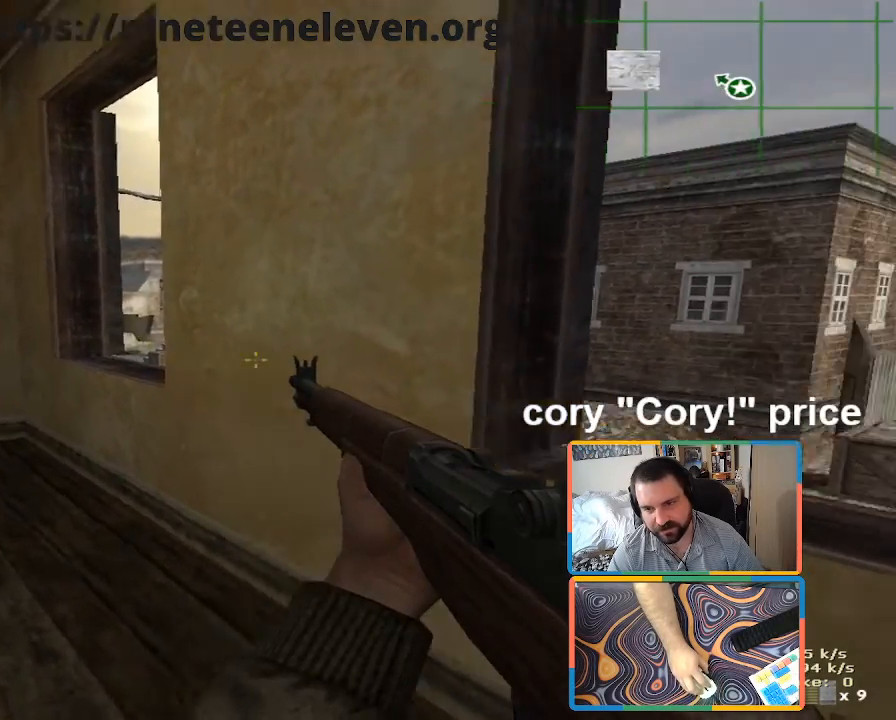
{"keys": ["ctrl", "d"], "mouse": [], "events": [[33, "d", "down"], [266, "ctrl", "down"], [316, "w", "up"], [350, "ctrl", "up"], [400, "ctrl", "down"]]}
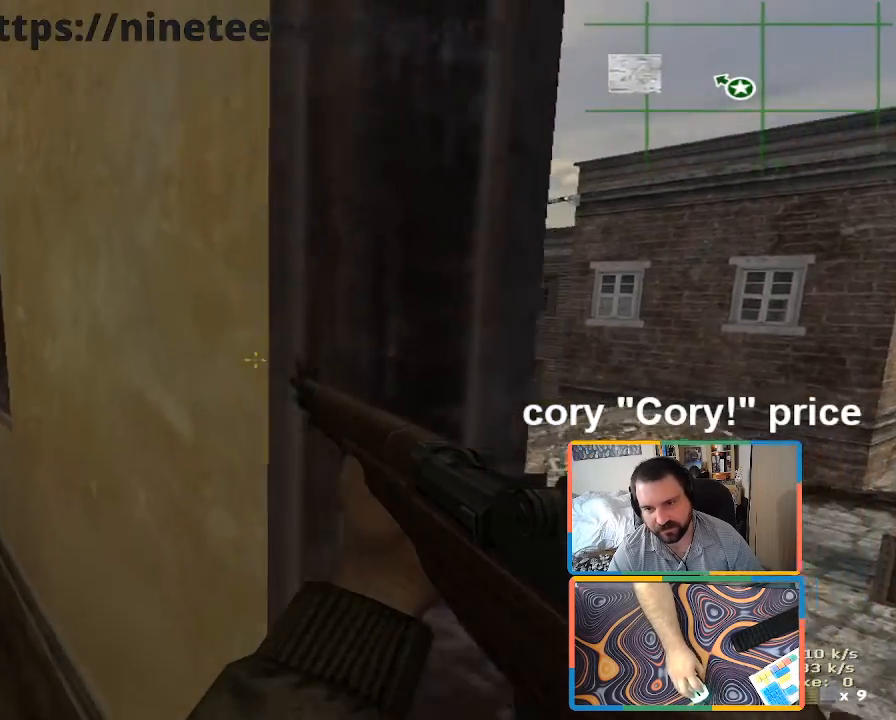
{"keys": [], "mouse": [], "events": [[50, "ctrl", "up"], [383, "d", "up"]]}
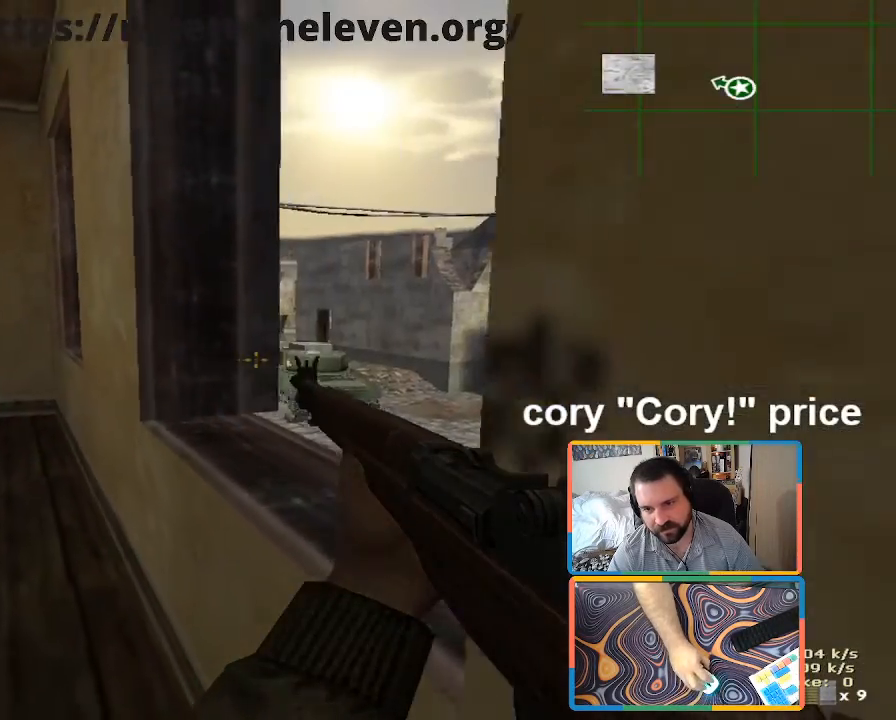
{"keys": [], "mouse": [], "events": [[150, "d", "down"], [200, "d", "up"]]}
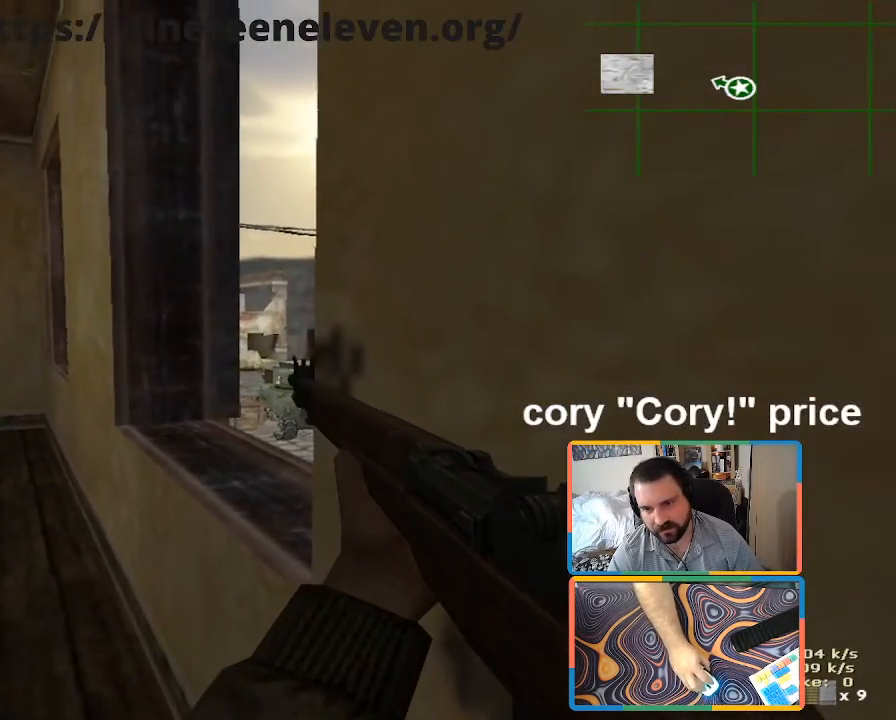
{"keys": [], "mouse": [], "events": [[216, "s", "down"], [316, "s", "up"]]}
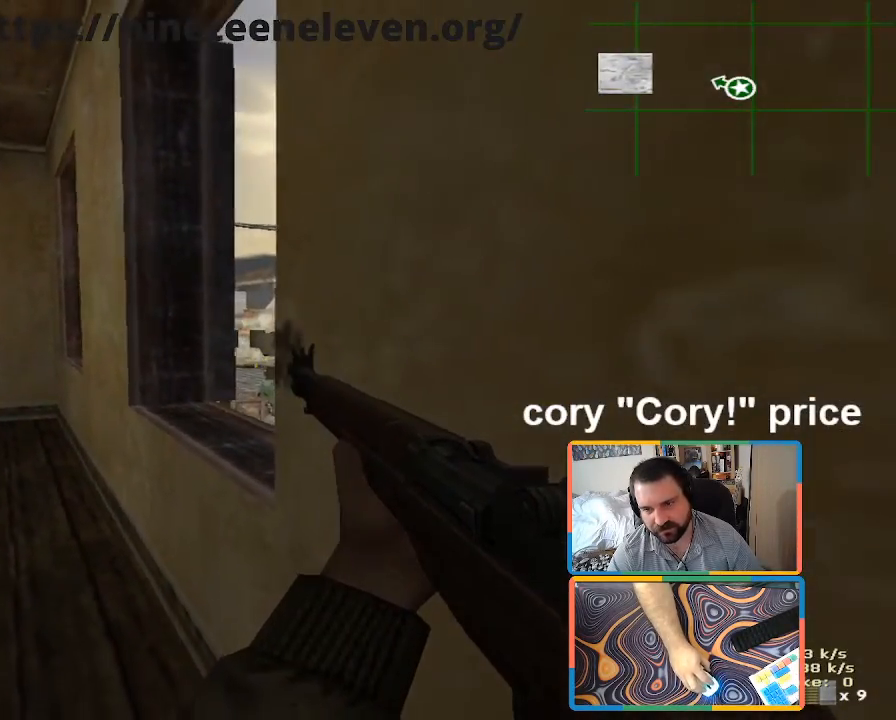
{"keys": ["w"], "mouse": [], "events": [[283, "w", "down"]]}